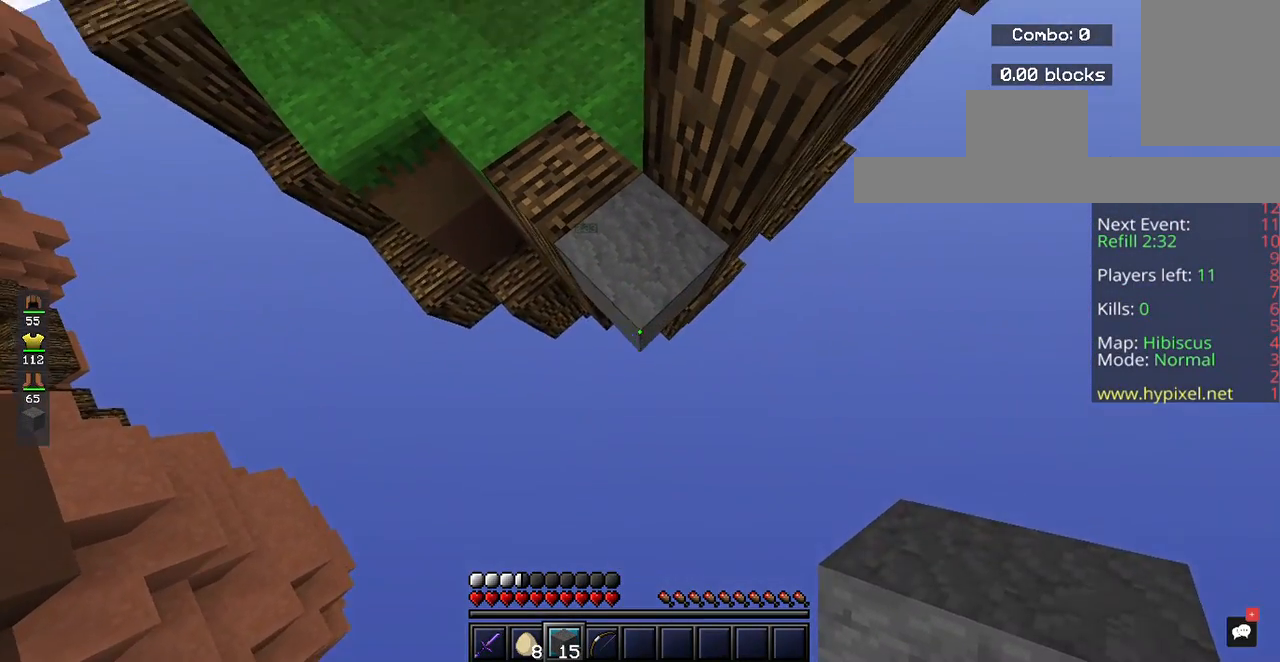
Gameplay with keyboard and mouse; each line is a JSON object with the keys and mouse buttons held at the frame after it. "events" lists presses ("down") and releases ("up") of "a", "d", "s", "space", "w", "mouse_left" and "mouse_right" between this image and that frame as [ms after this image, input, new state], when the widget could be followed in between. "mouse_left", "mouse_right" = the "left", "right" buttons of the "mouse" list. No other keys are recorded. Fast repeated clicks can show as one long hold. Mouse movement is not recorded.
{"keys": ["s"], "mouse": ["right"], "events": [[133, "a", "up"]]}
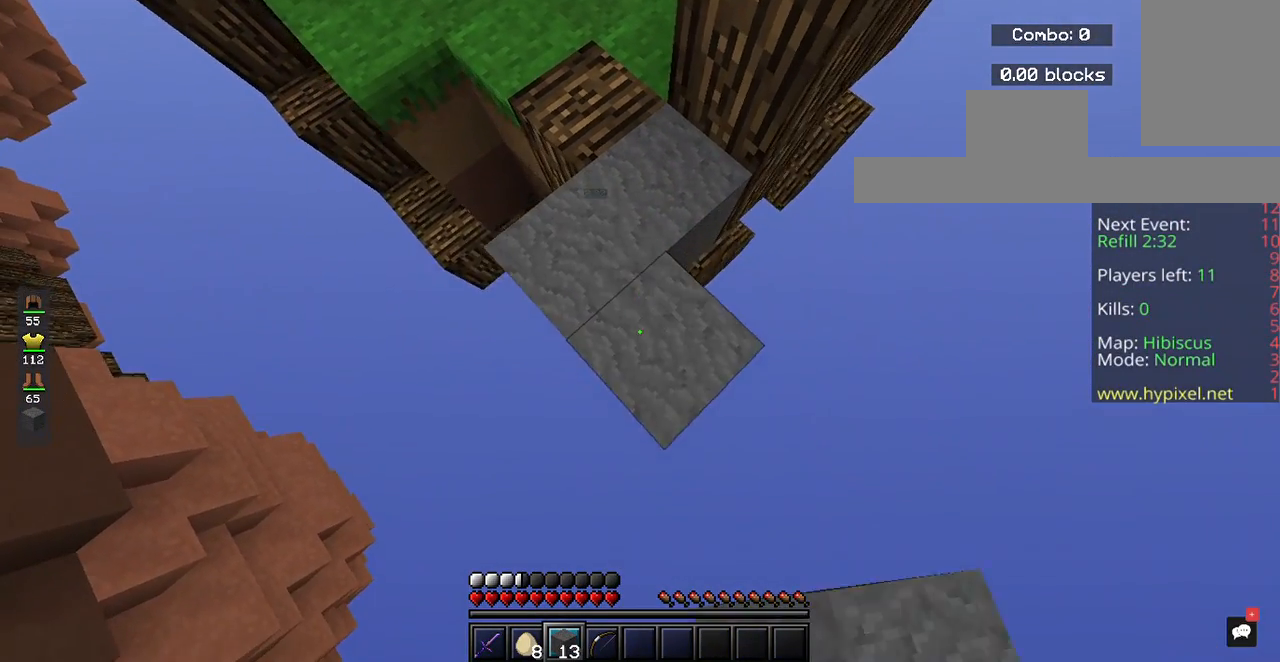
{"keys": ["s"], "mouse": ["right"], "events": [[200, "a", "down"], [367, "a", "up"]]}
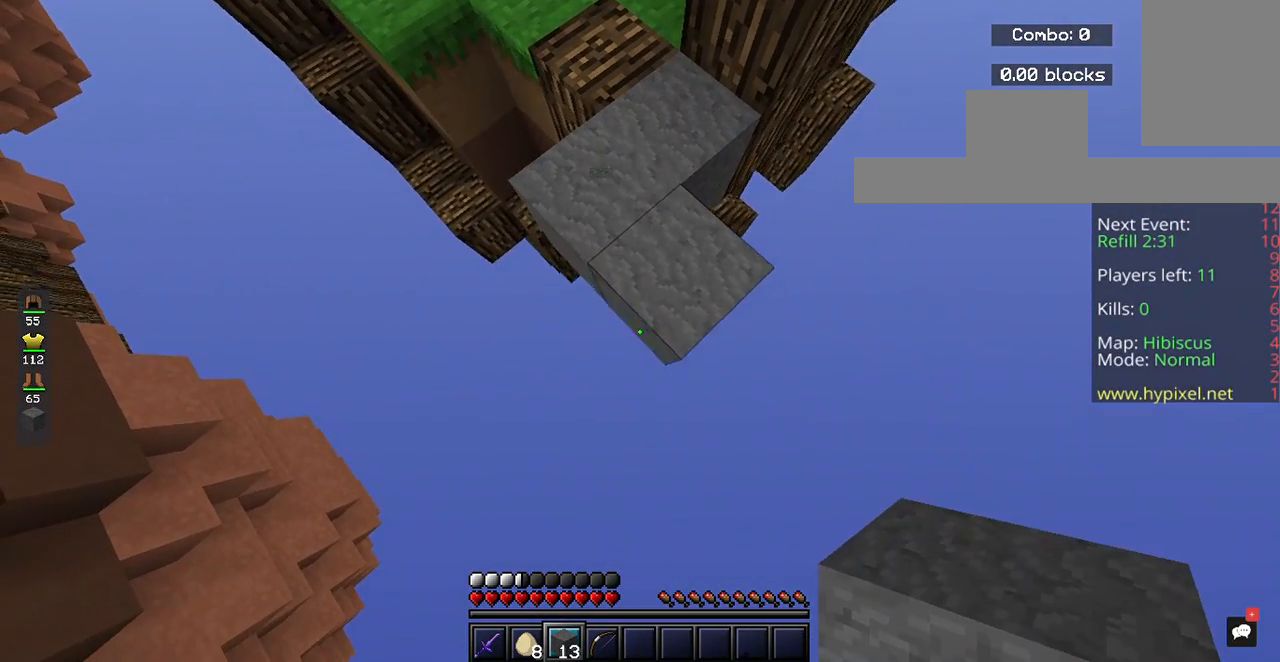
{"keys": ["s"], "mouse": ["right"], "events": []}
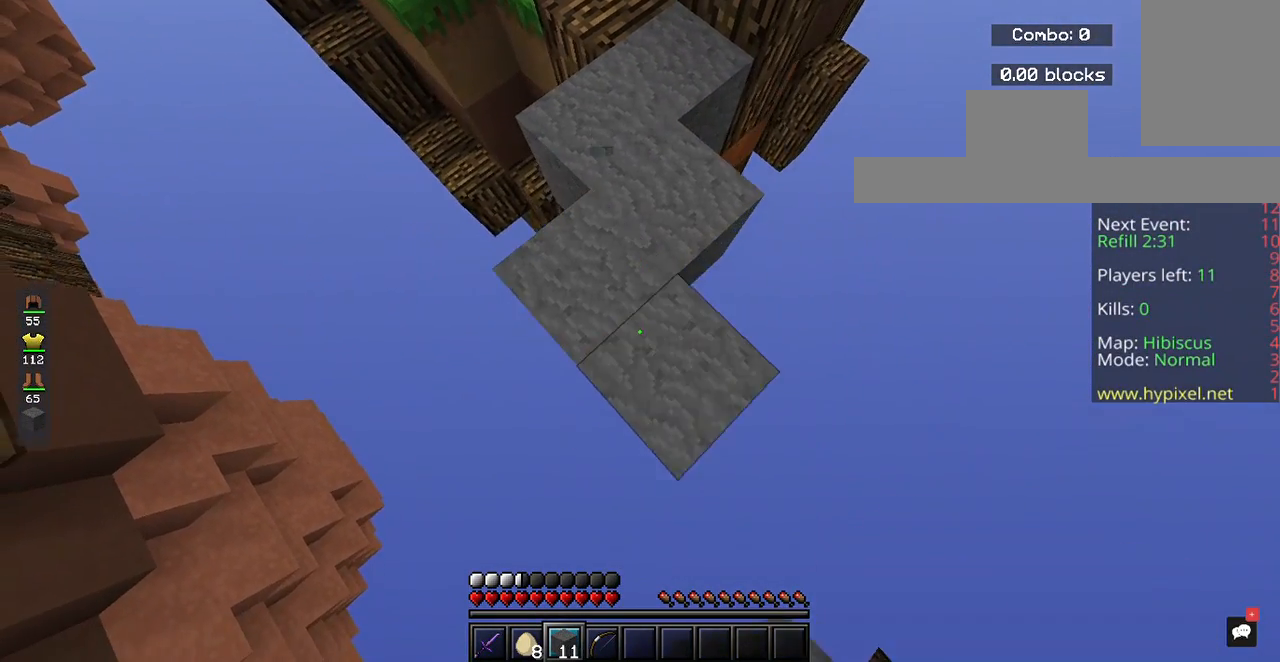
{"keys": ["s"], "mouse": ["right"], "events": []}
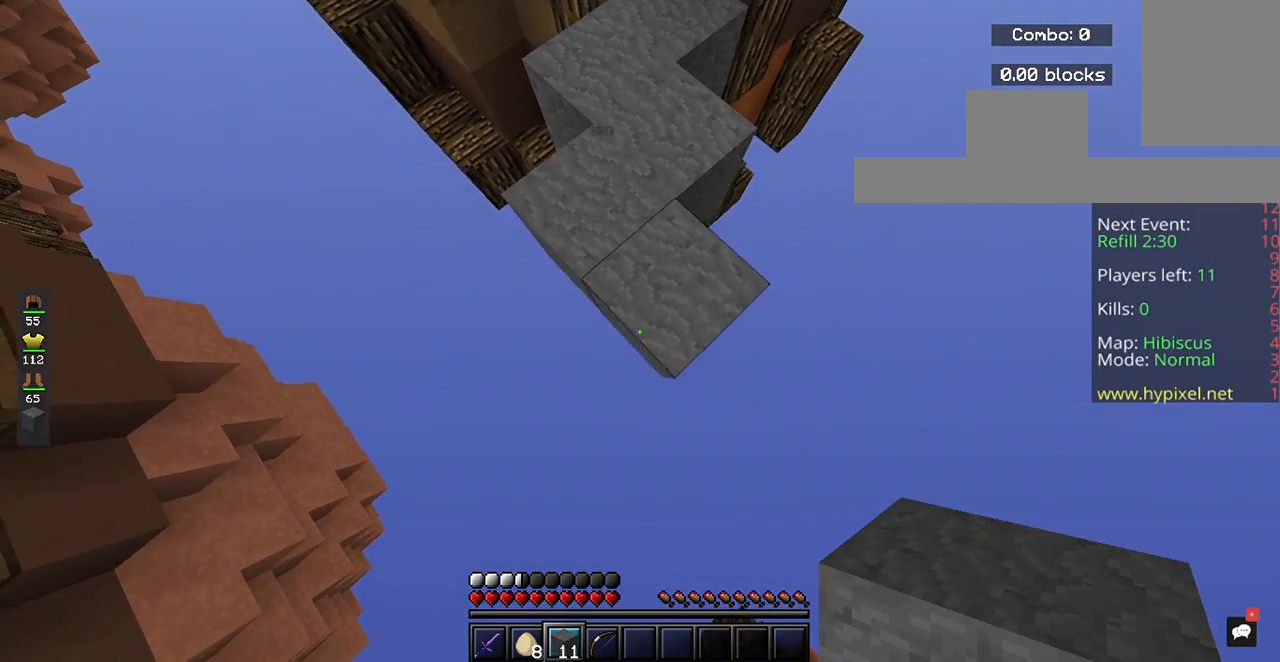
{"keys": ["s"], "mouse": ["right"], "events": []}
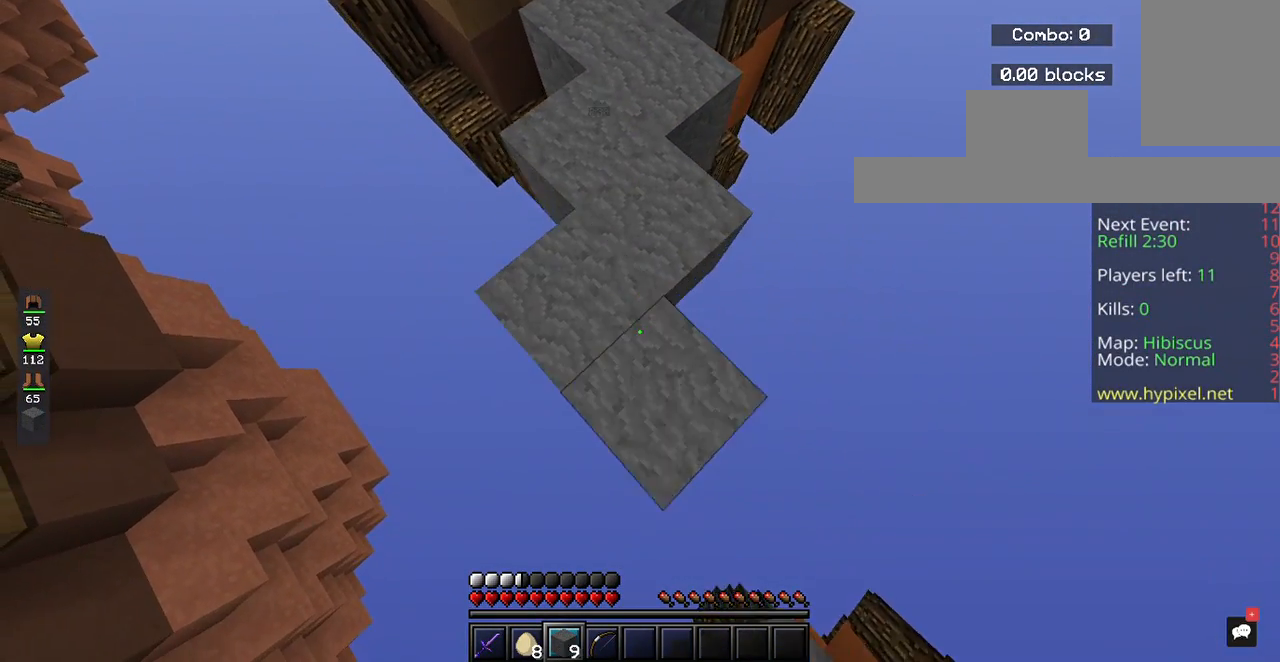
{"keys": ["d", "s"], "mouse": ["right"], "events": [[100, "d", "down"]]}
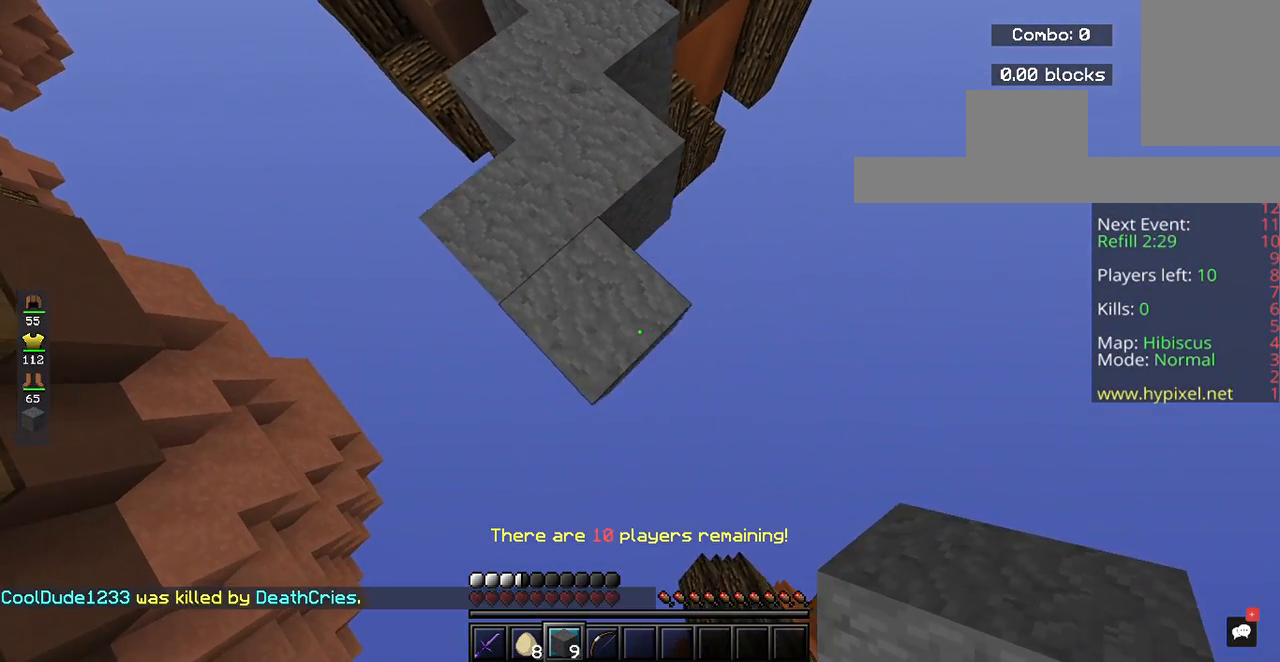
{"keys": ["d", "s"], "mouse": ["right"], "events": []}
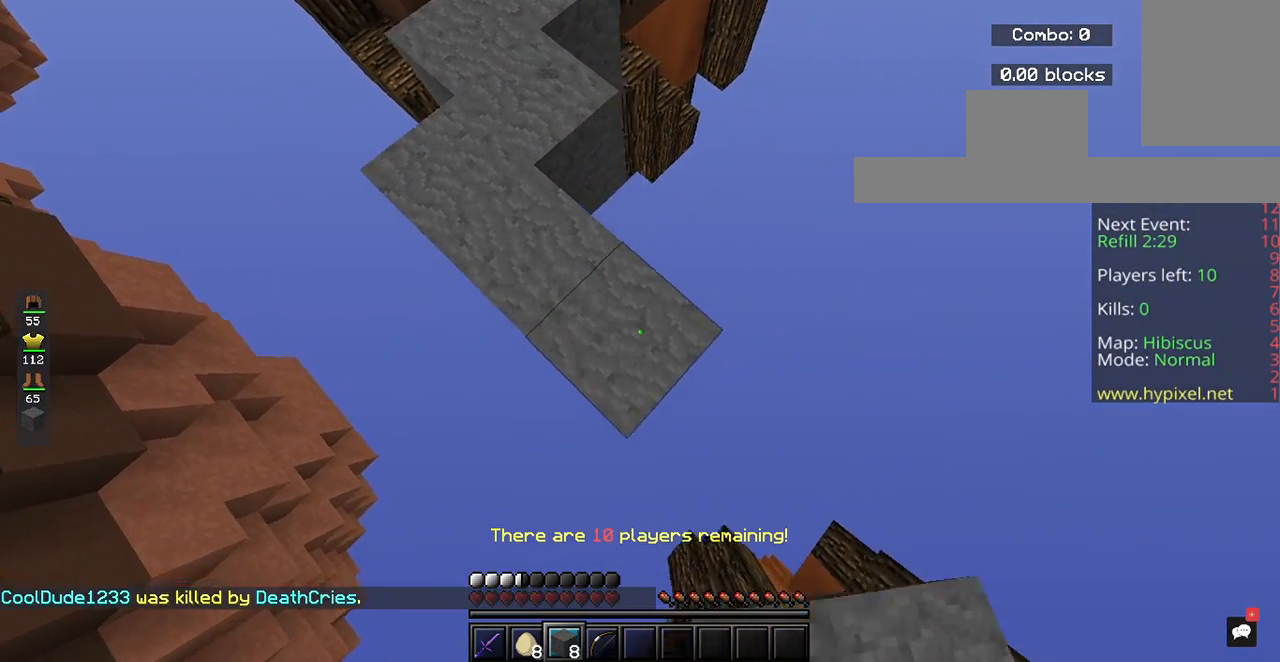
{"keys": ["d", "s"], "mouse": ["right"]}
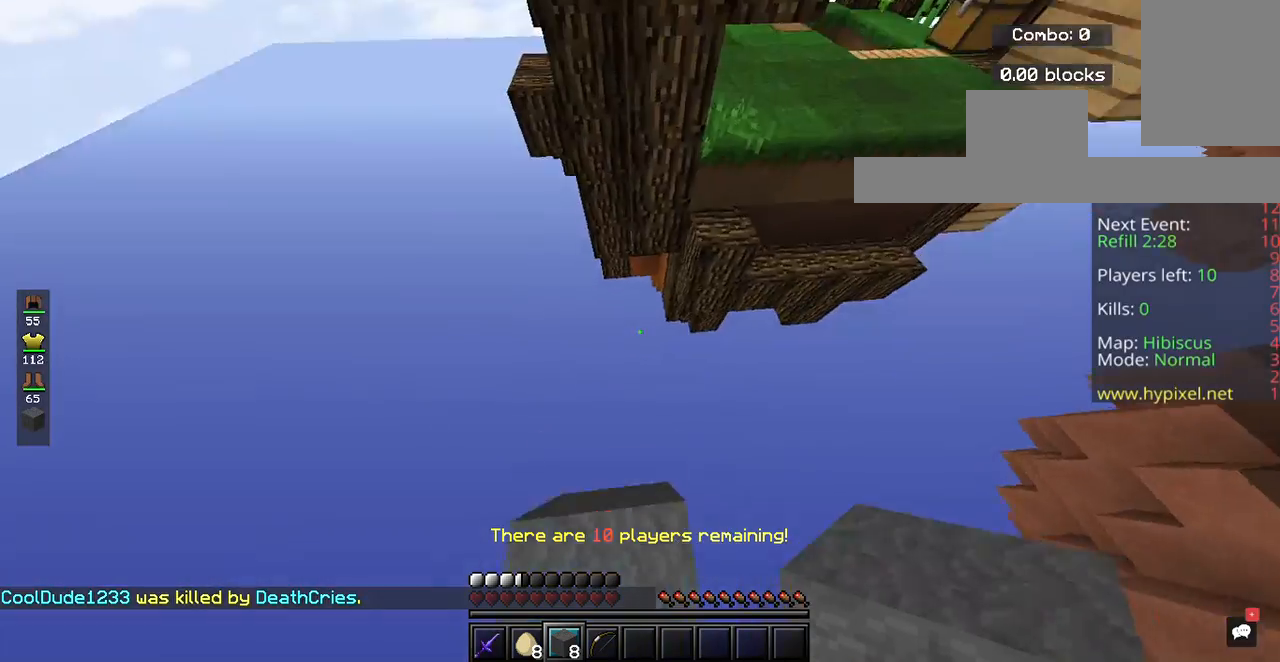
{"keys": ["w"], "mouse": [], "events": [[33, "d", "up"], [67, "mouse_right", "up"], [133, "s", "up"], [400, "w", "down"]]}
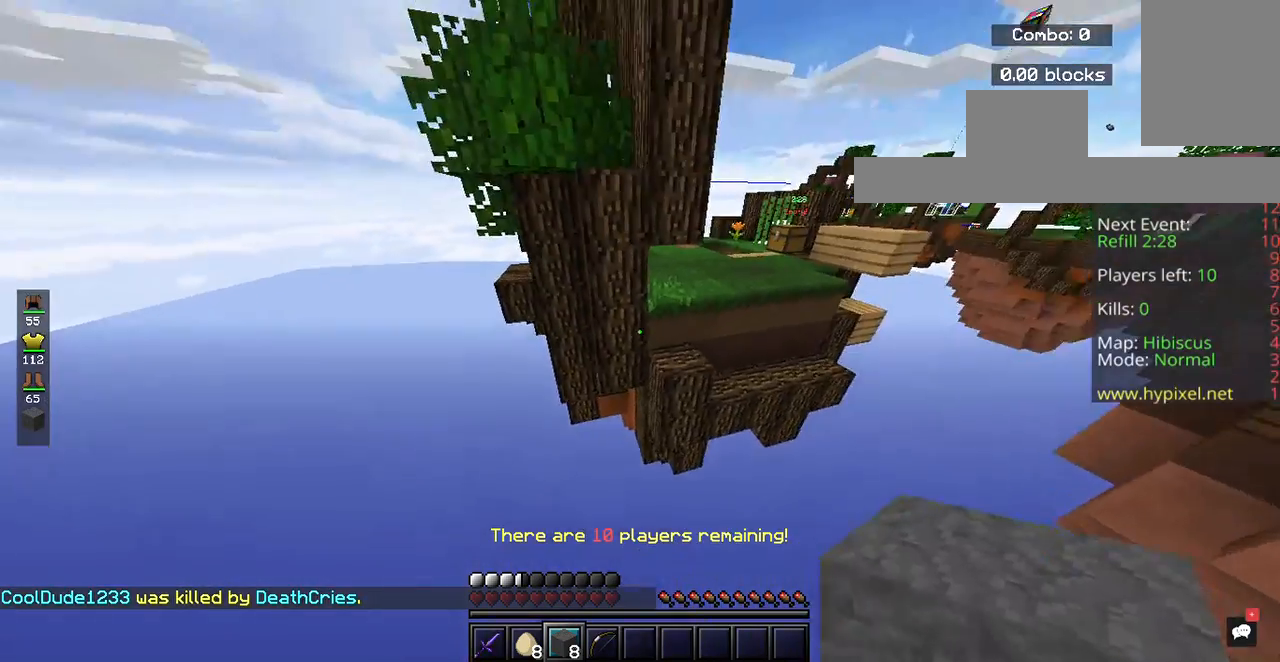
{"keys": [], "mouse": ["right"], "events": [[267, "mouse_right", "down"], [300, "w", "up"], [433, "mouse_right", "up"], [500, "mouse_right", "down"]]}
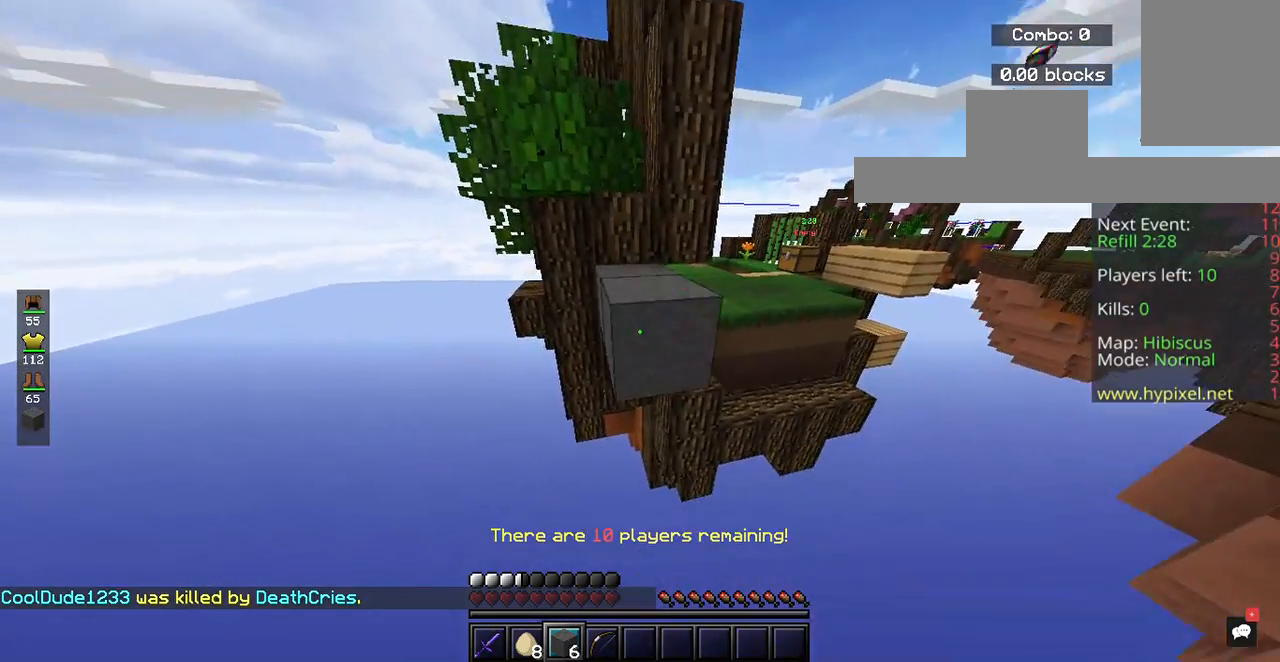
{"keys": ["s"], "mouse": ["right"], "events": [[167, "mouse_right", "up"], [333, "s", "down"], [433, "mouse_right", "down"]]}
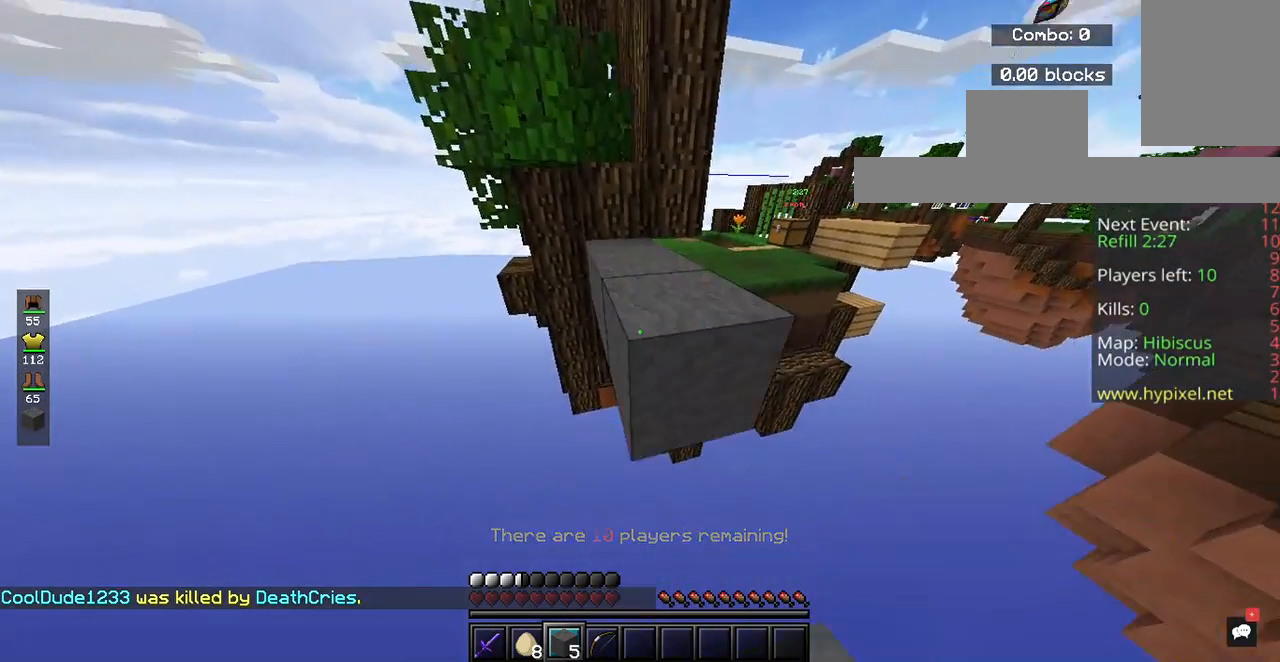
{"keys": ["s"], "mouse": [], "events": [[333, "mouse_right", "up"]]}
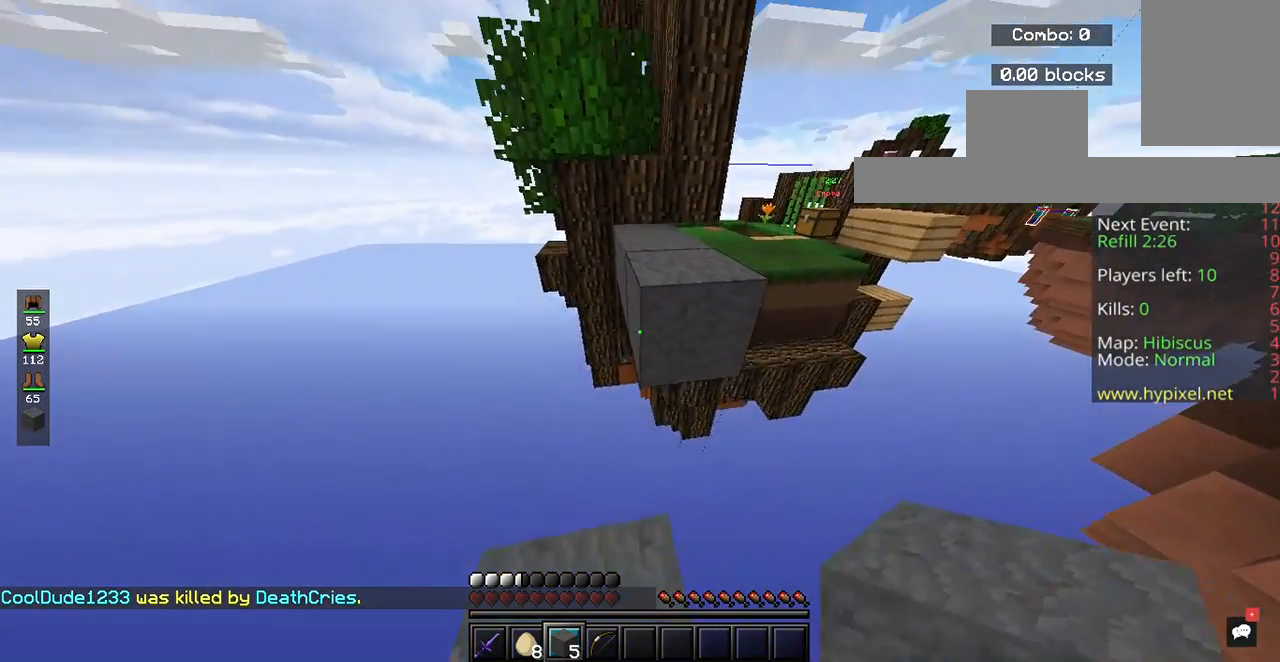
{"keys": ["s"], "mouse": ["right"], "events": [[67, "mouse_right", "down"], [233, "mouse_right", "up"], [367, "mouse_right", "down"]]}
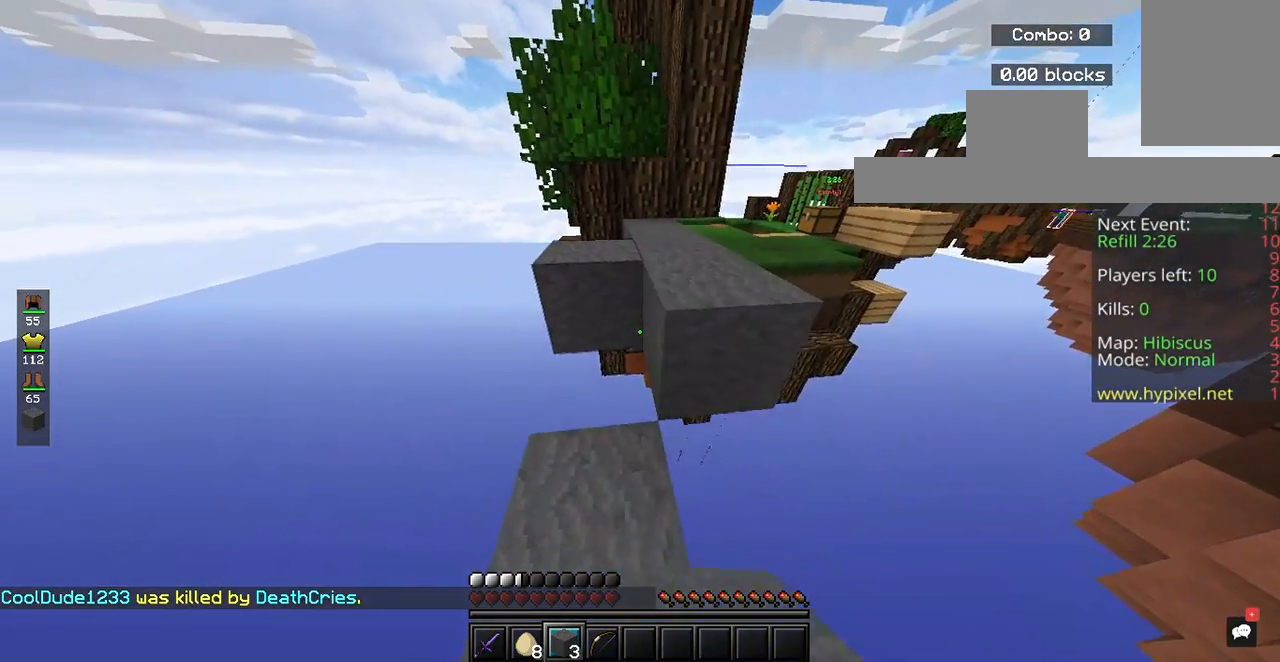
{"keys": [], "mouse": [], "events": [[67, "mouse_right", "up"], [67, "s", "up"]]}
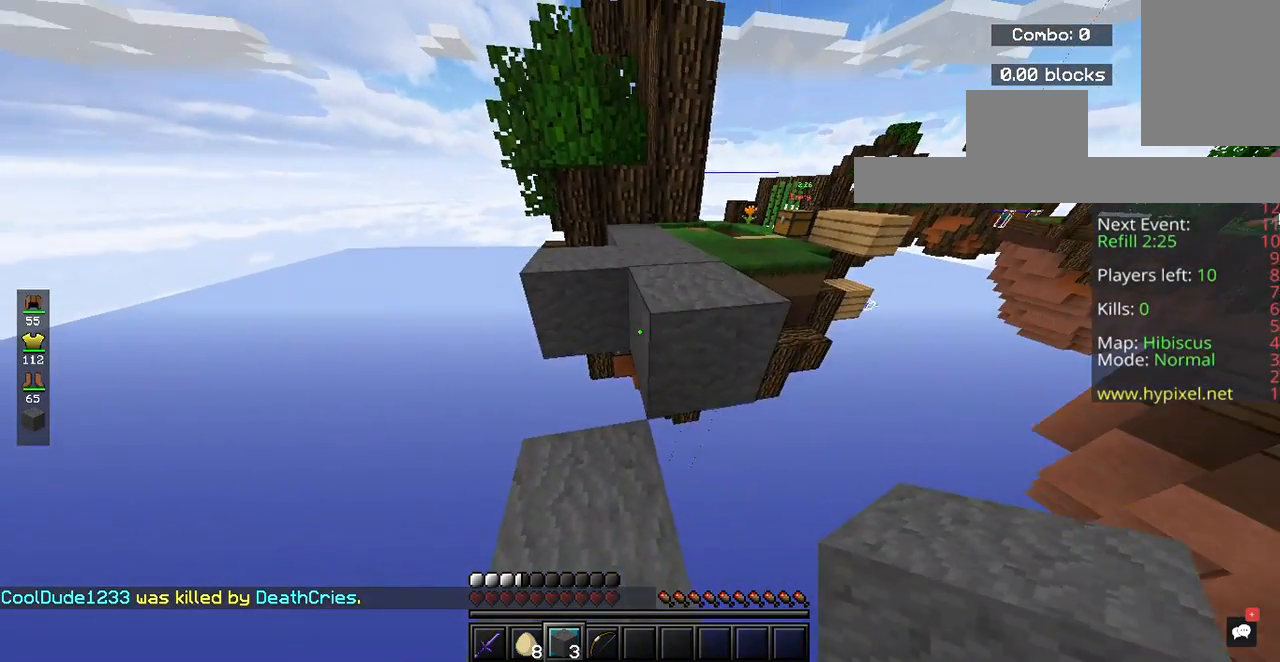
{"keys": ["space", "w"], "mouse": [], "events": [[400, "w", "down"], [467, "space", "down"]]}
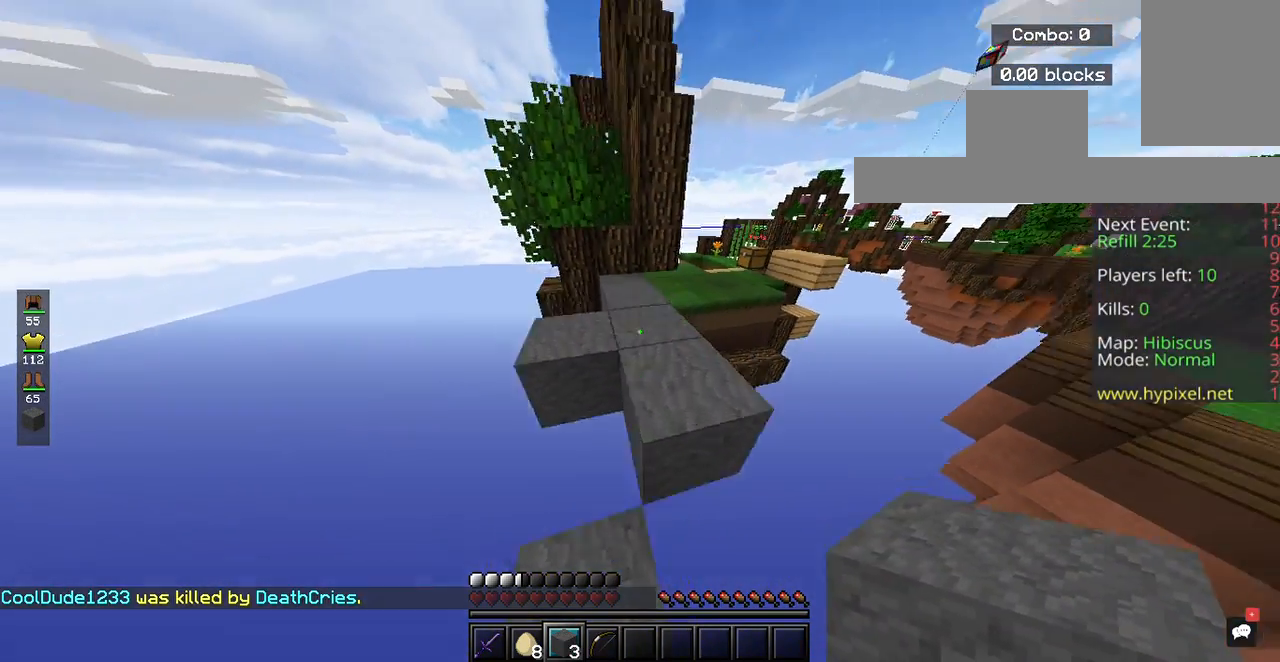
{"keys": ["w"], "mouse": [], "events": [[267, "space", "up"]]}